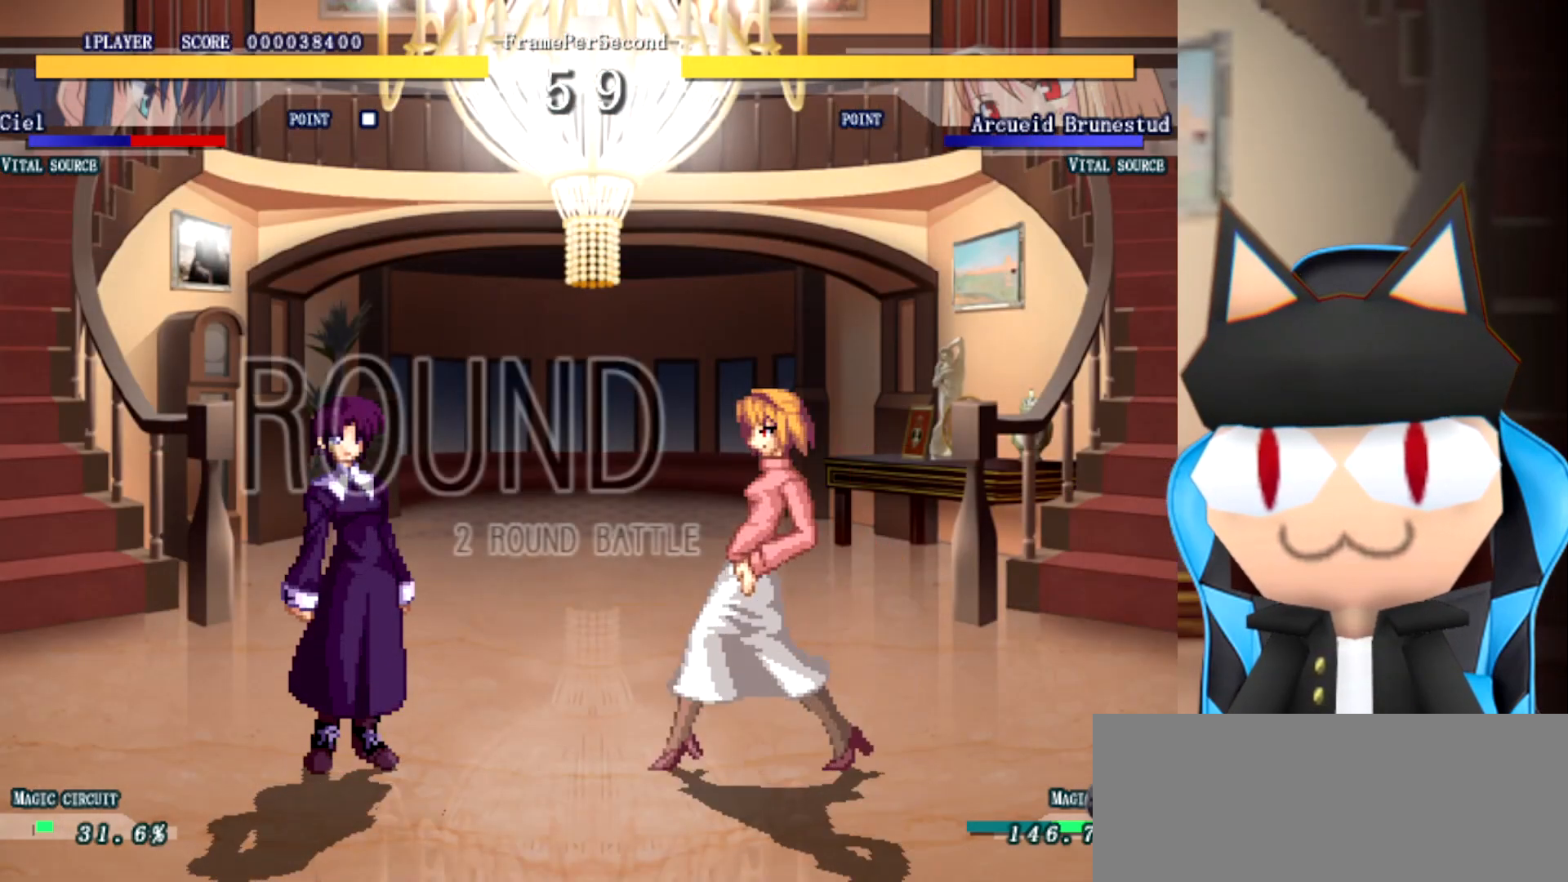
Gameplay with a controller (arcade stick); each line is a JSON object with the inputs held at the frame after it. "events" lists button and stick changes between this image and that frame as [ms after this image, input, new state], when the widget could be followed in between. Not read: B L2 L3 R3 other_buttons.
{"buttons": [], "left_stick": "right", "events": [[350, "left_stick", "right"]]}
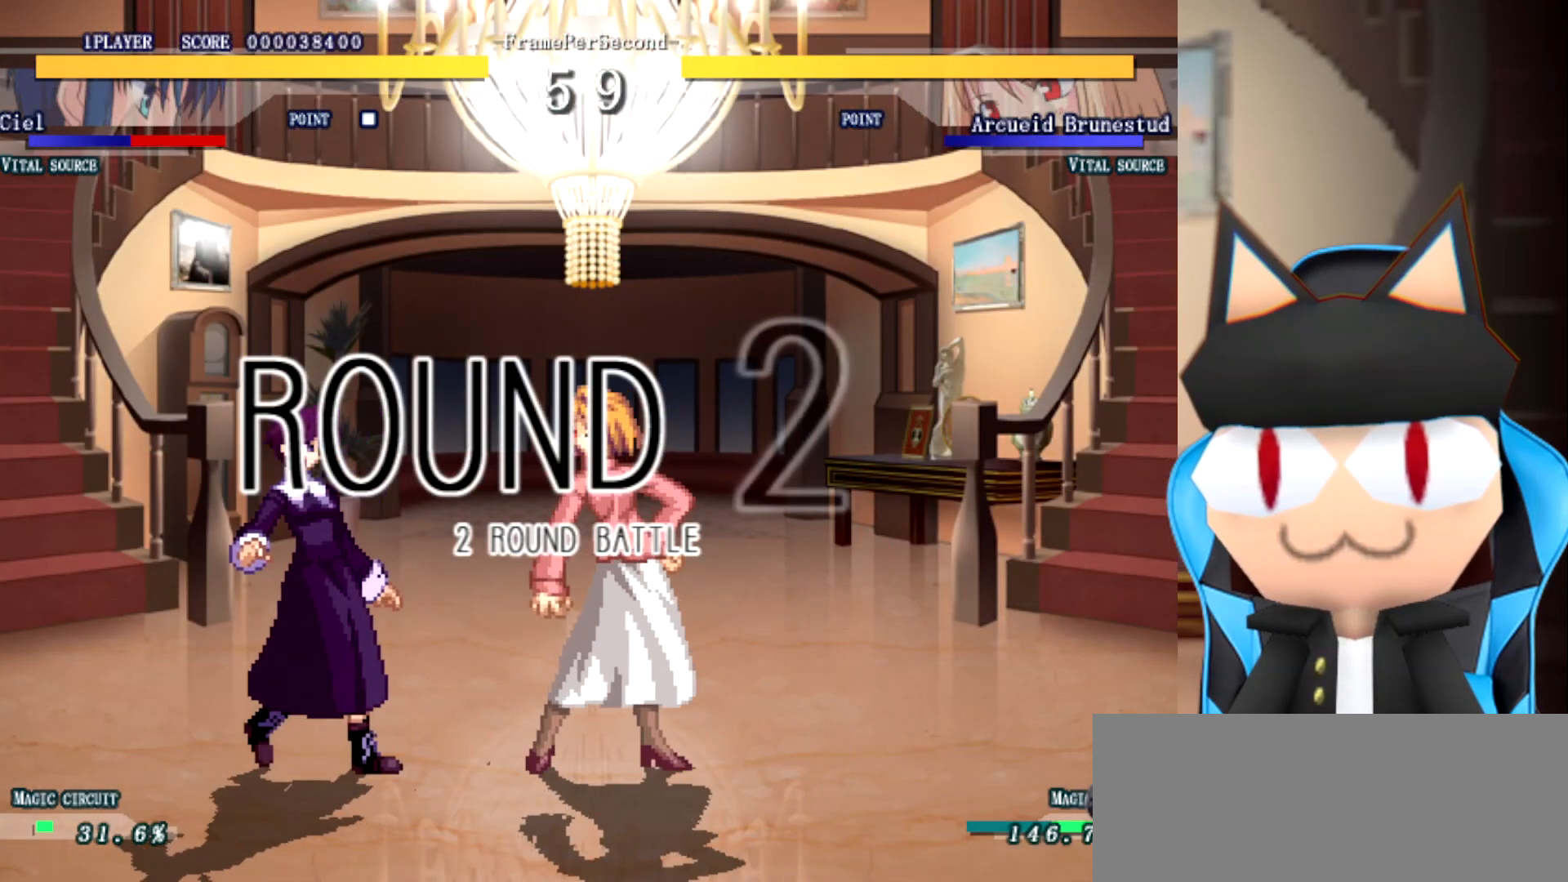
{"buttons": [], "left_stick": "right", "events": []}
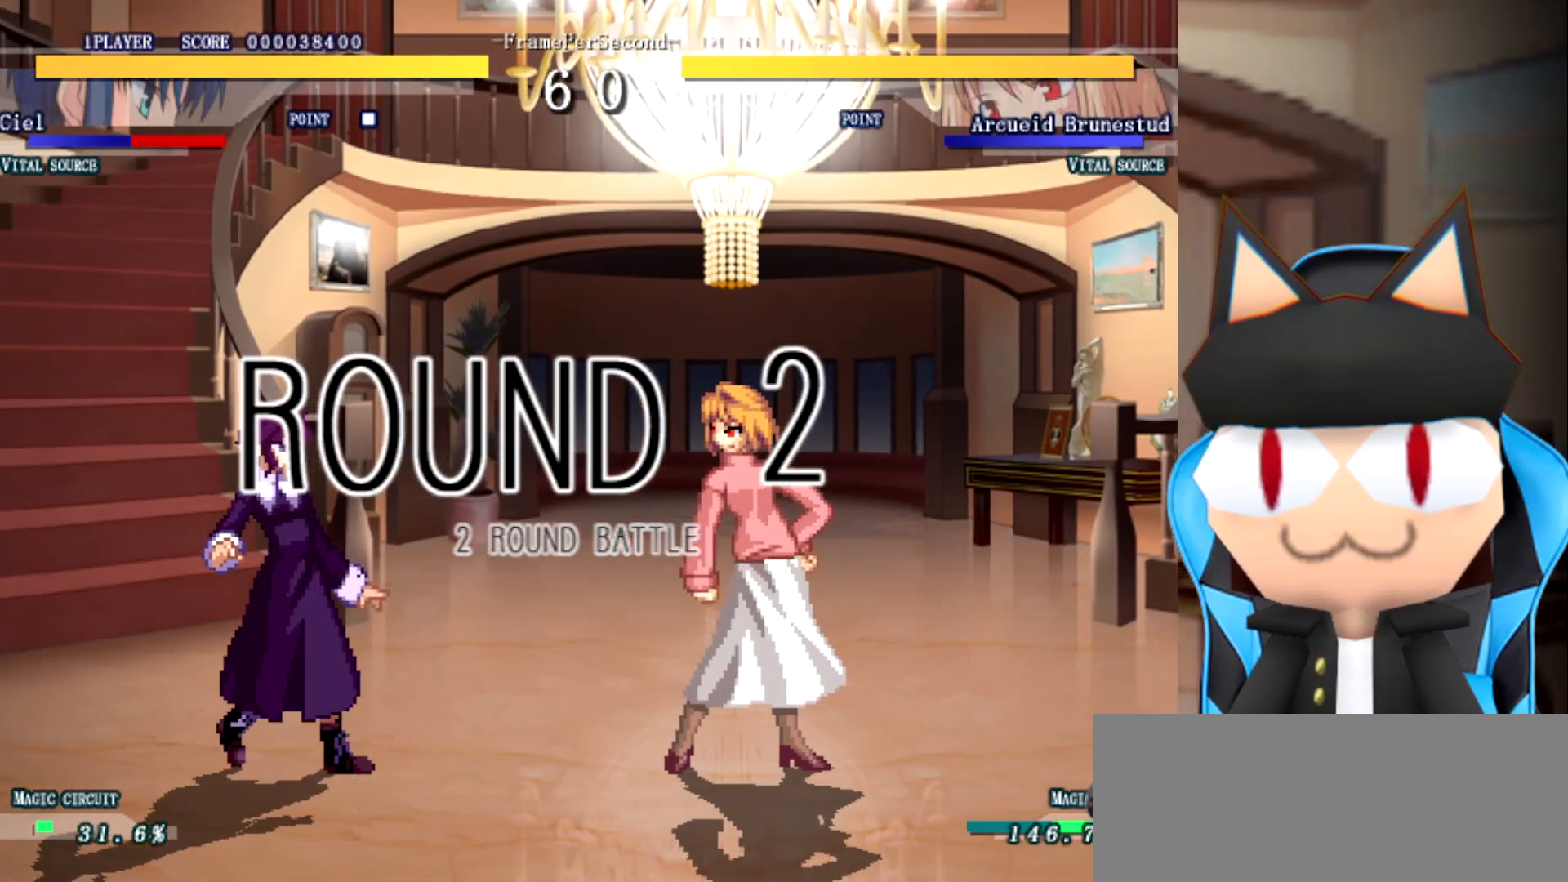
{"buttons": [], "left_stick": "right", "events": []}
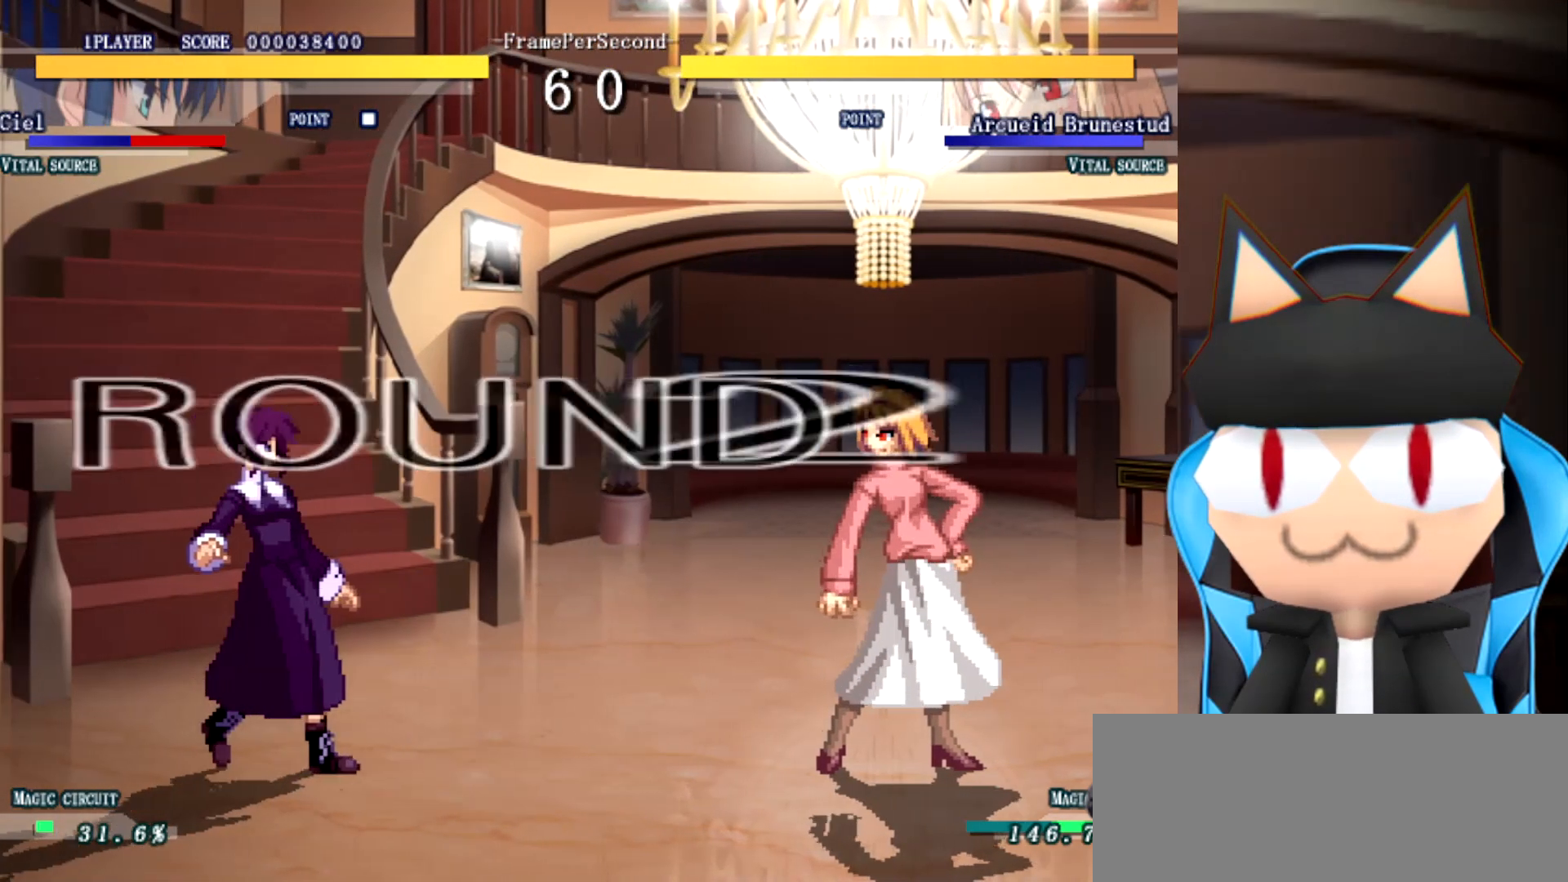
{"buttons": [], "left_stick": "center", "events": [[433, "left_stick", "center"]]}
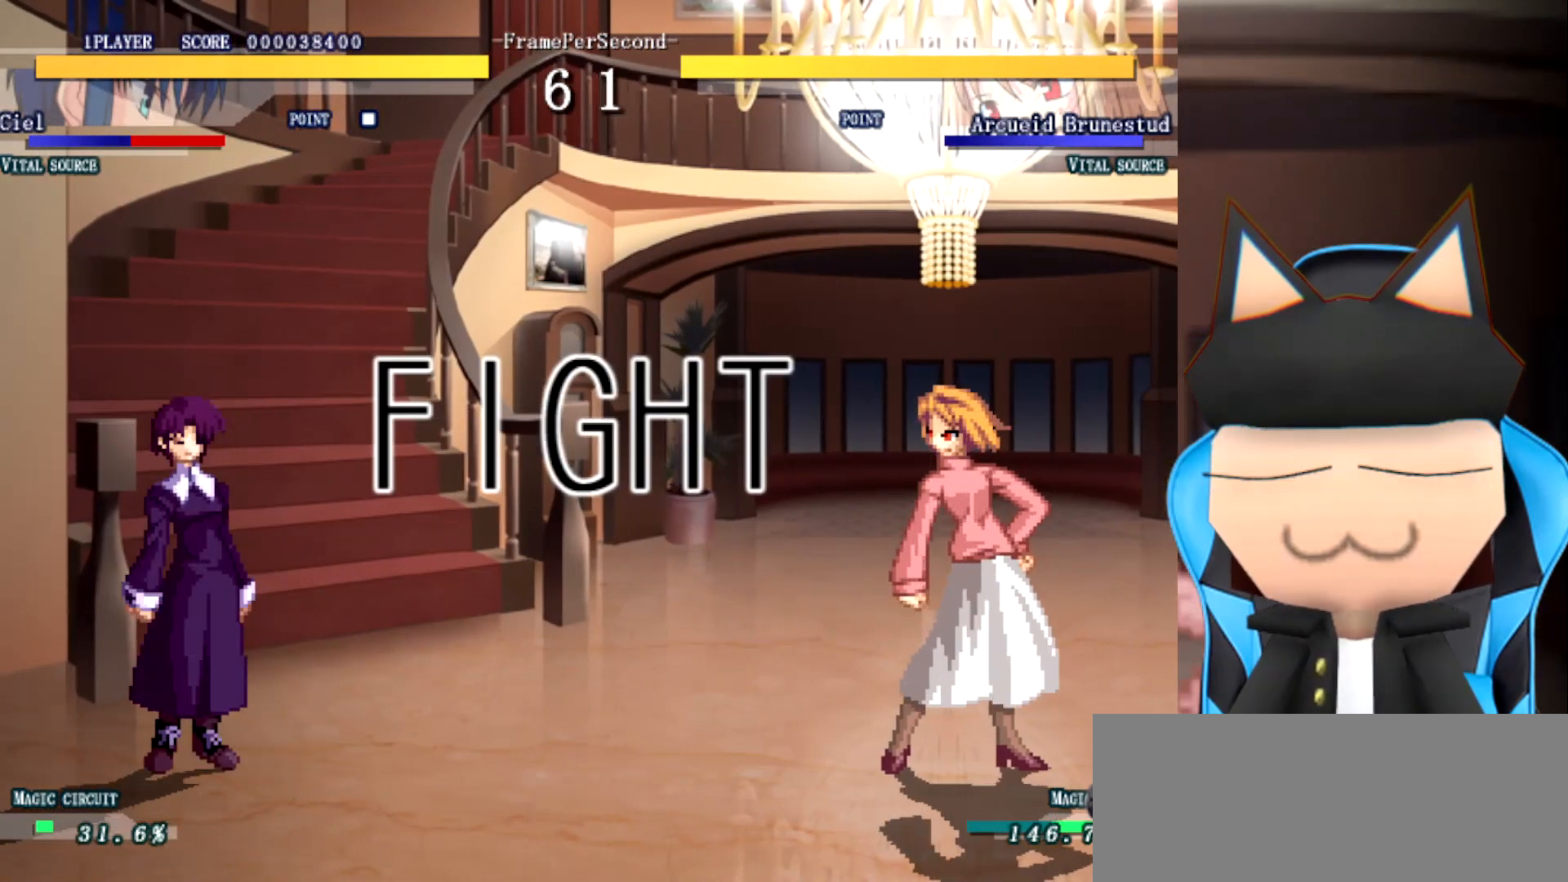
{"buttons": [], "left_stick": "down", "events": [[383, "left_stick", "down"]]}
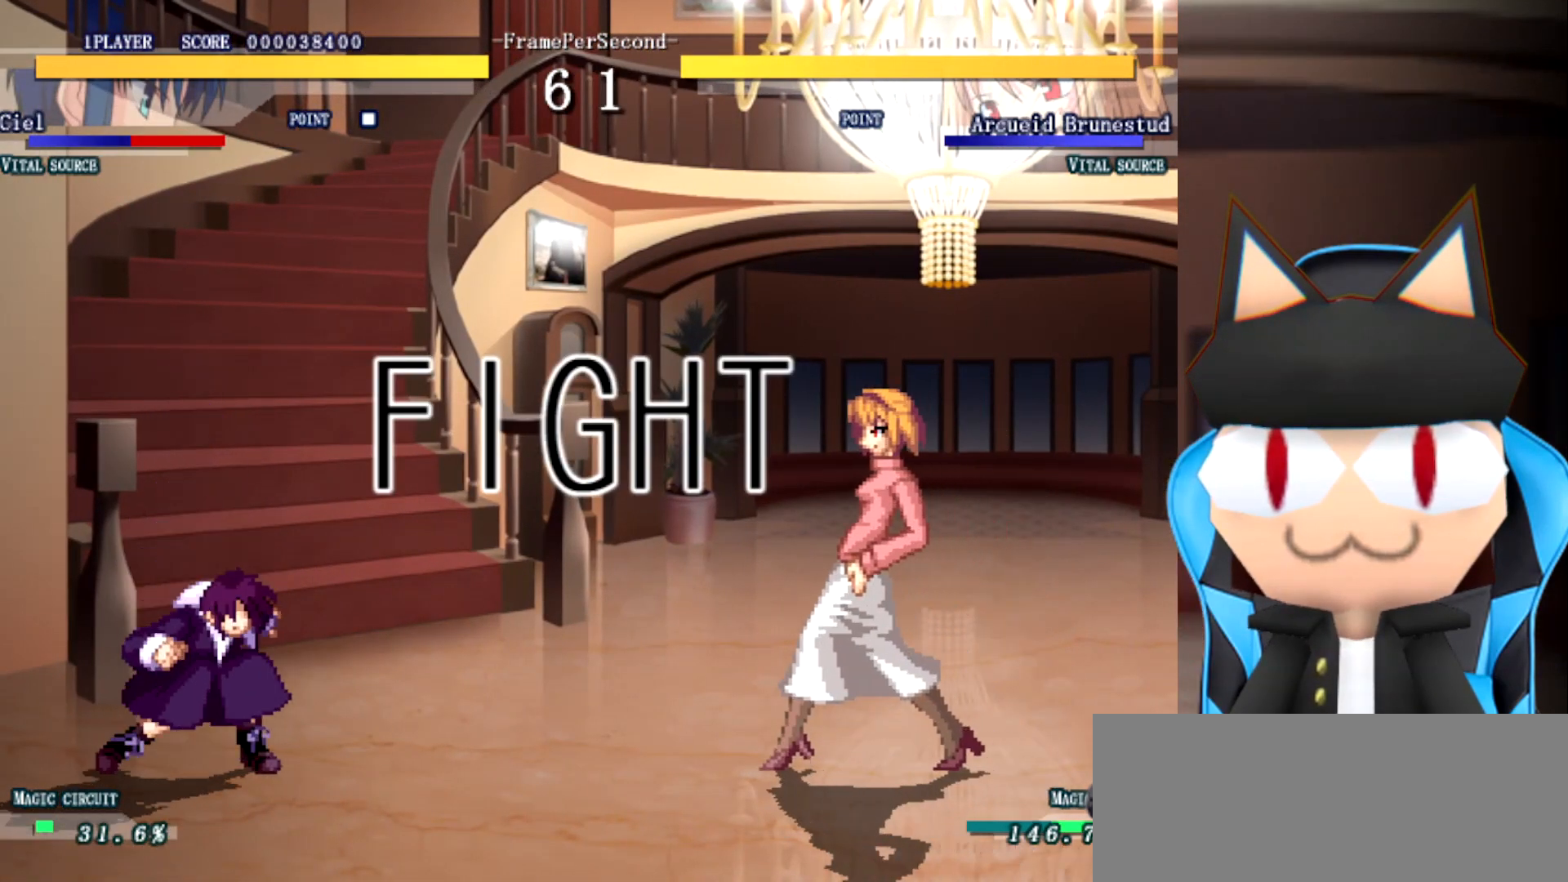
{"buttons": [], "left_stick": "center", "events": [[83, "left_stick", "center"], [183, "left_stick", "left"], [467, "left_stick", "center"]]}
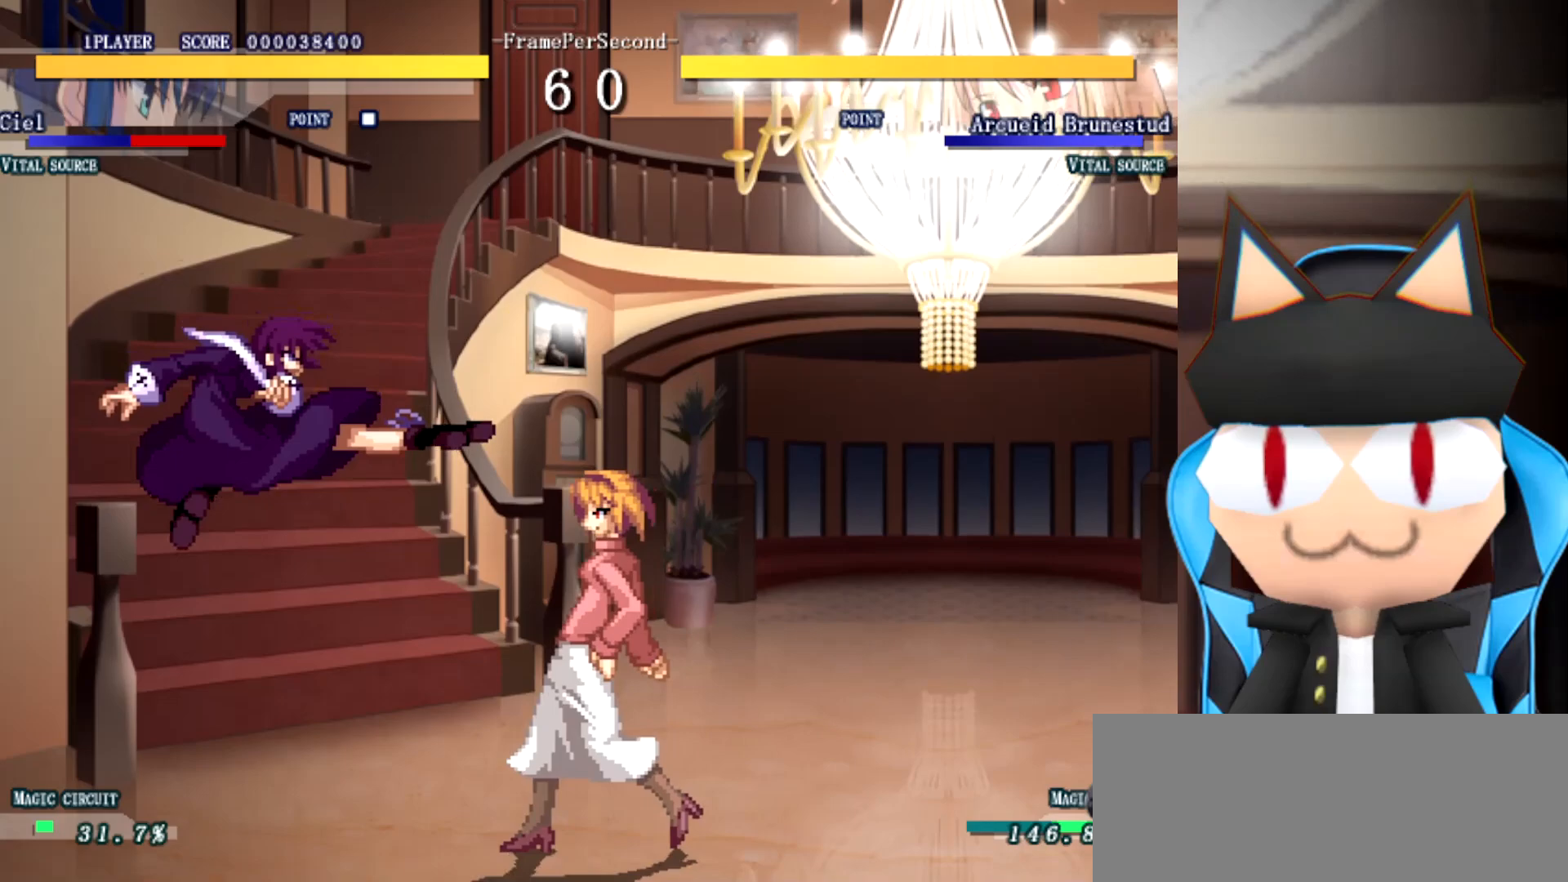
{"buttons": [], "left_stick": "center", "events": []}
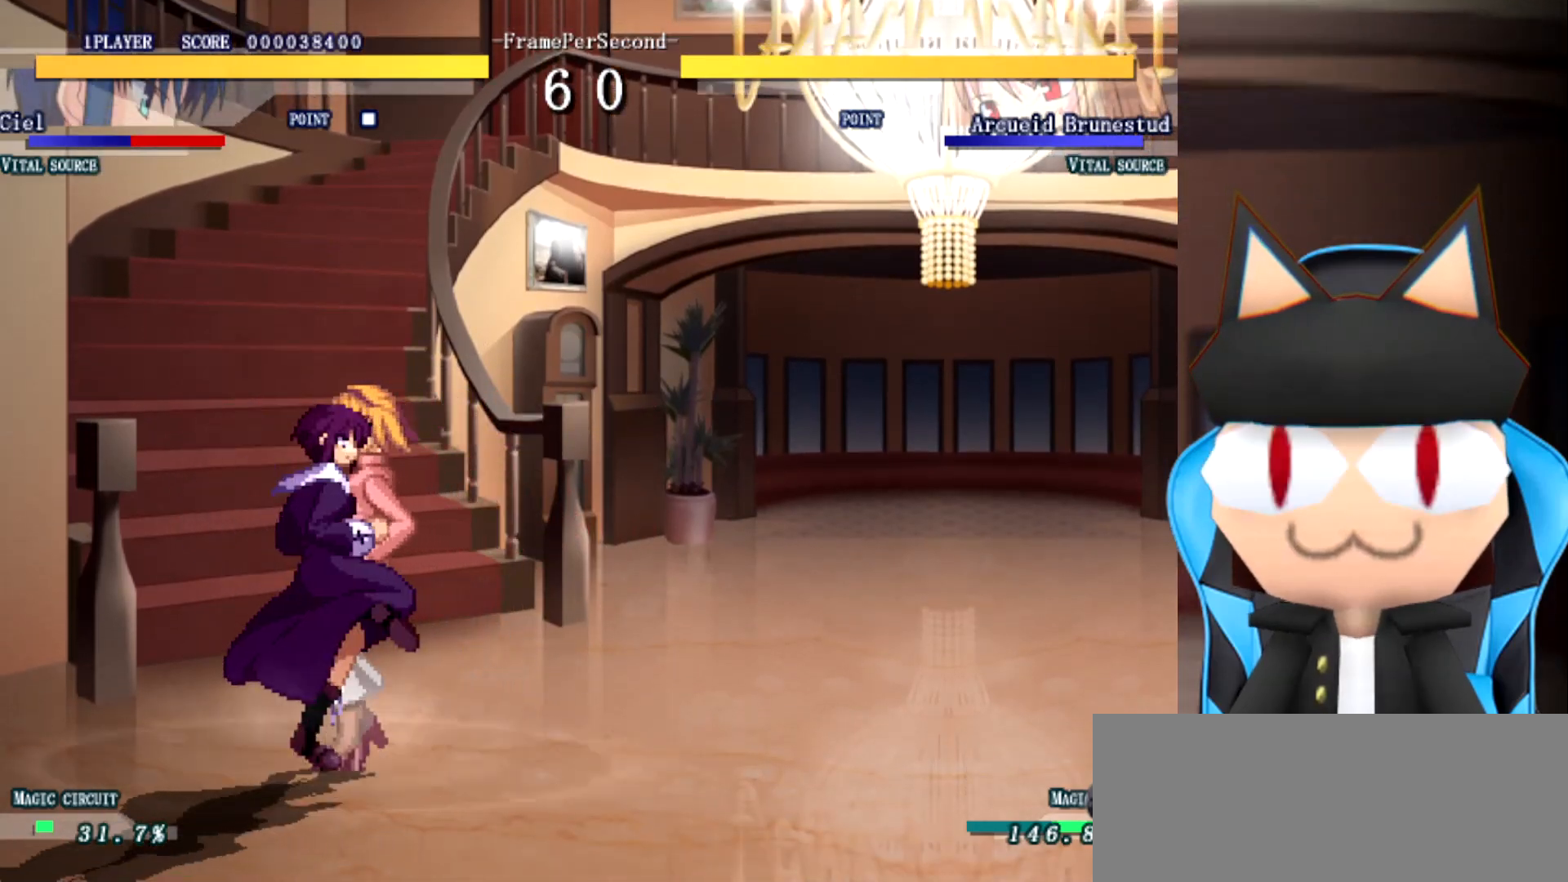
{"buttons": [], "left_stick": "center", "events": []}
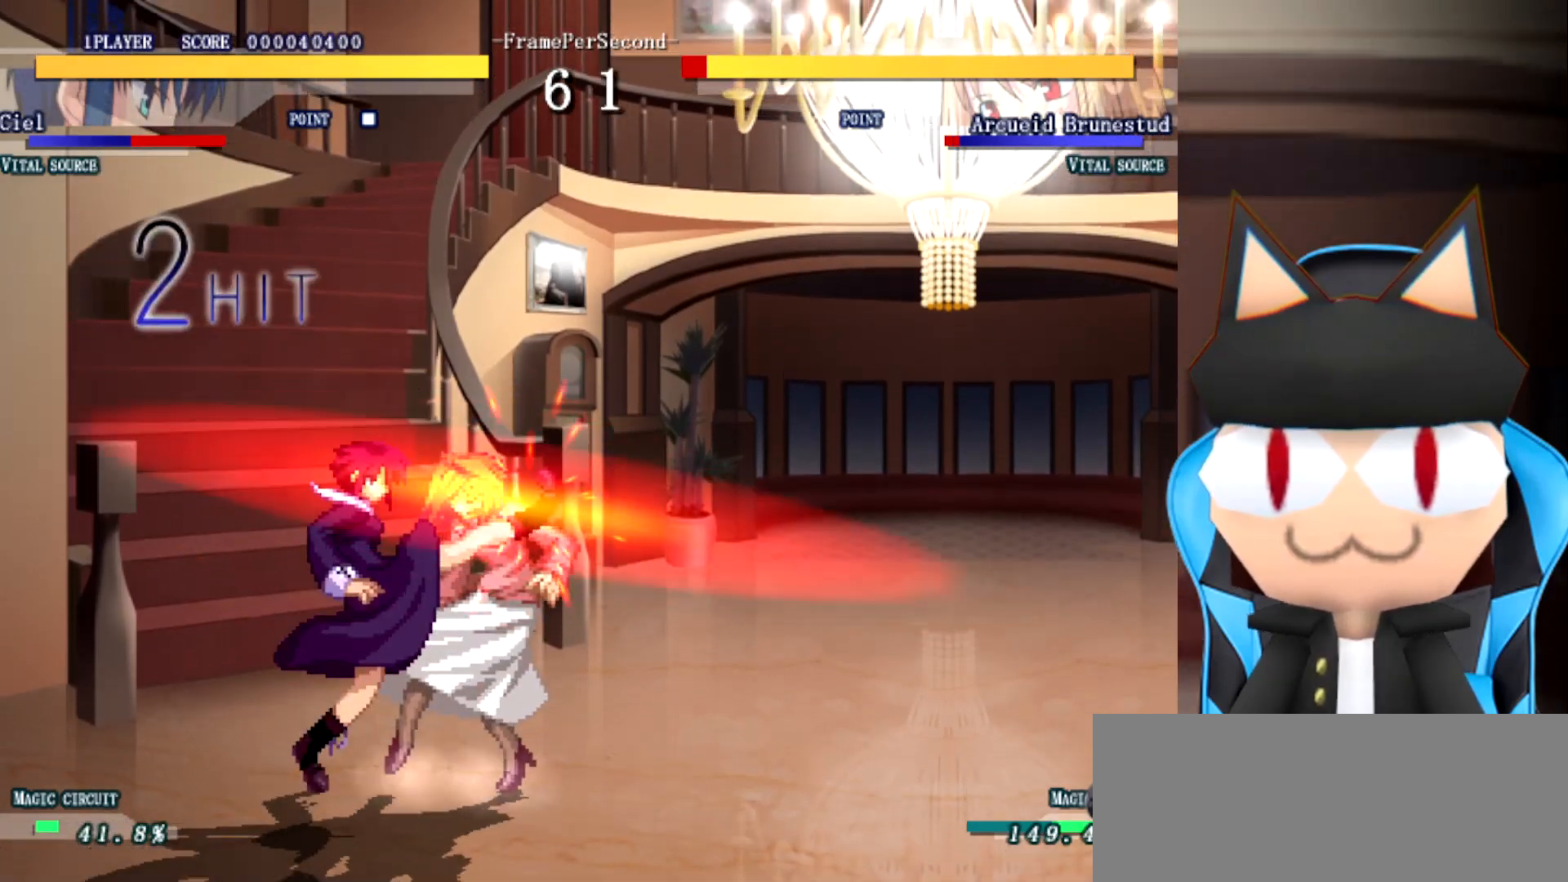
{"buttons": [], "left_stick": "up", "events": [[200, "left_stick", "up"]]}
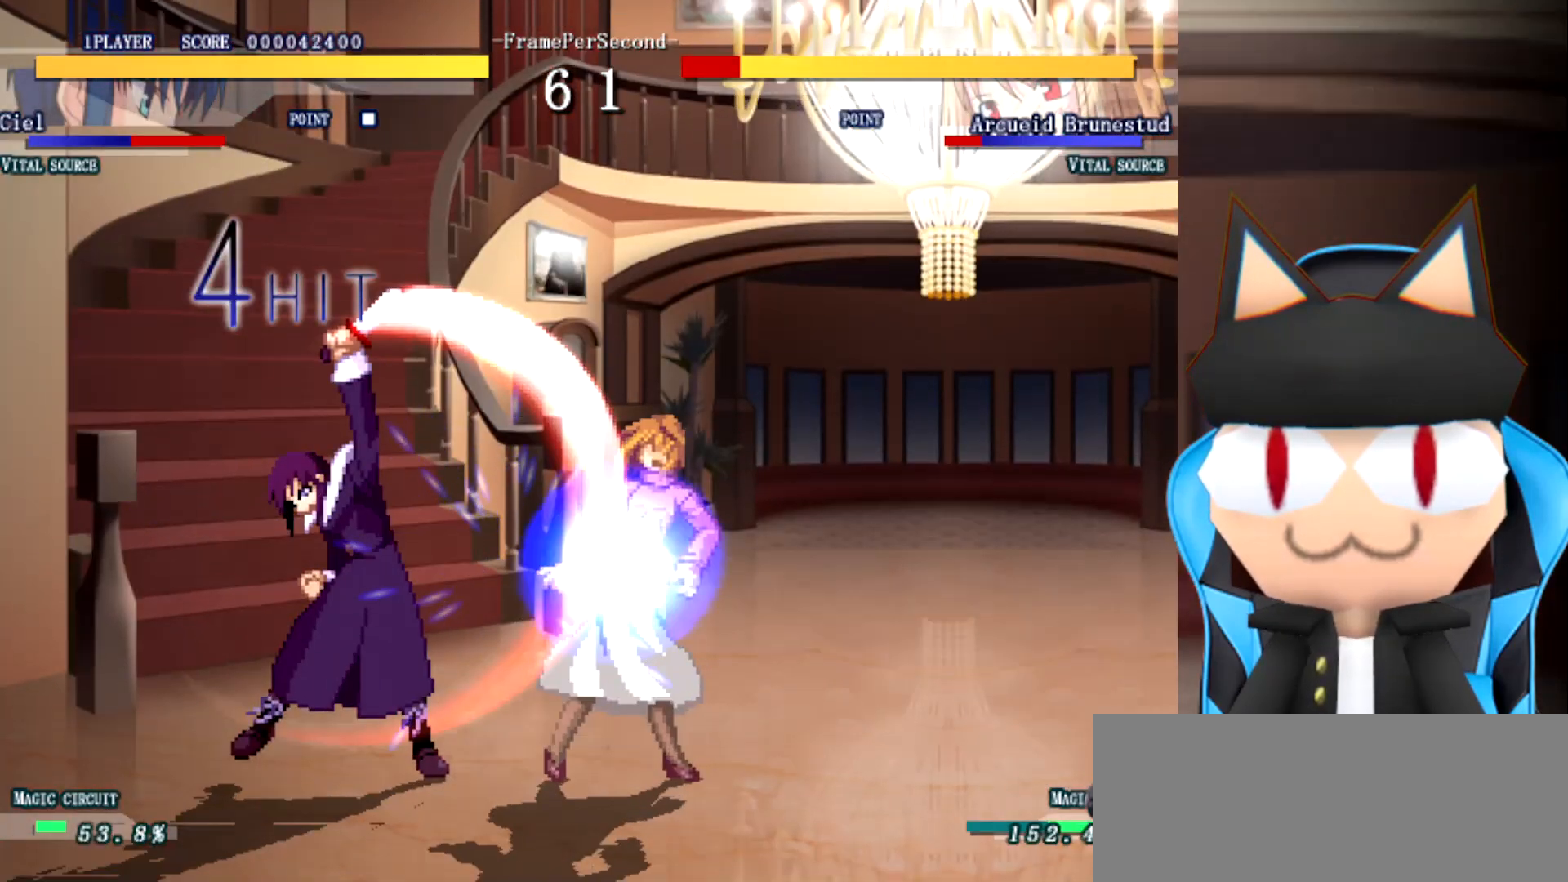
{"buttons": [], "left_stick": "up", "events": []}
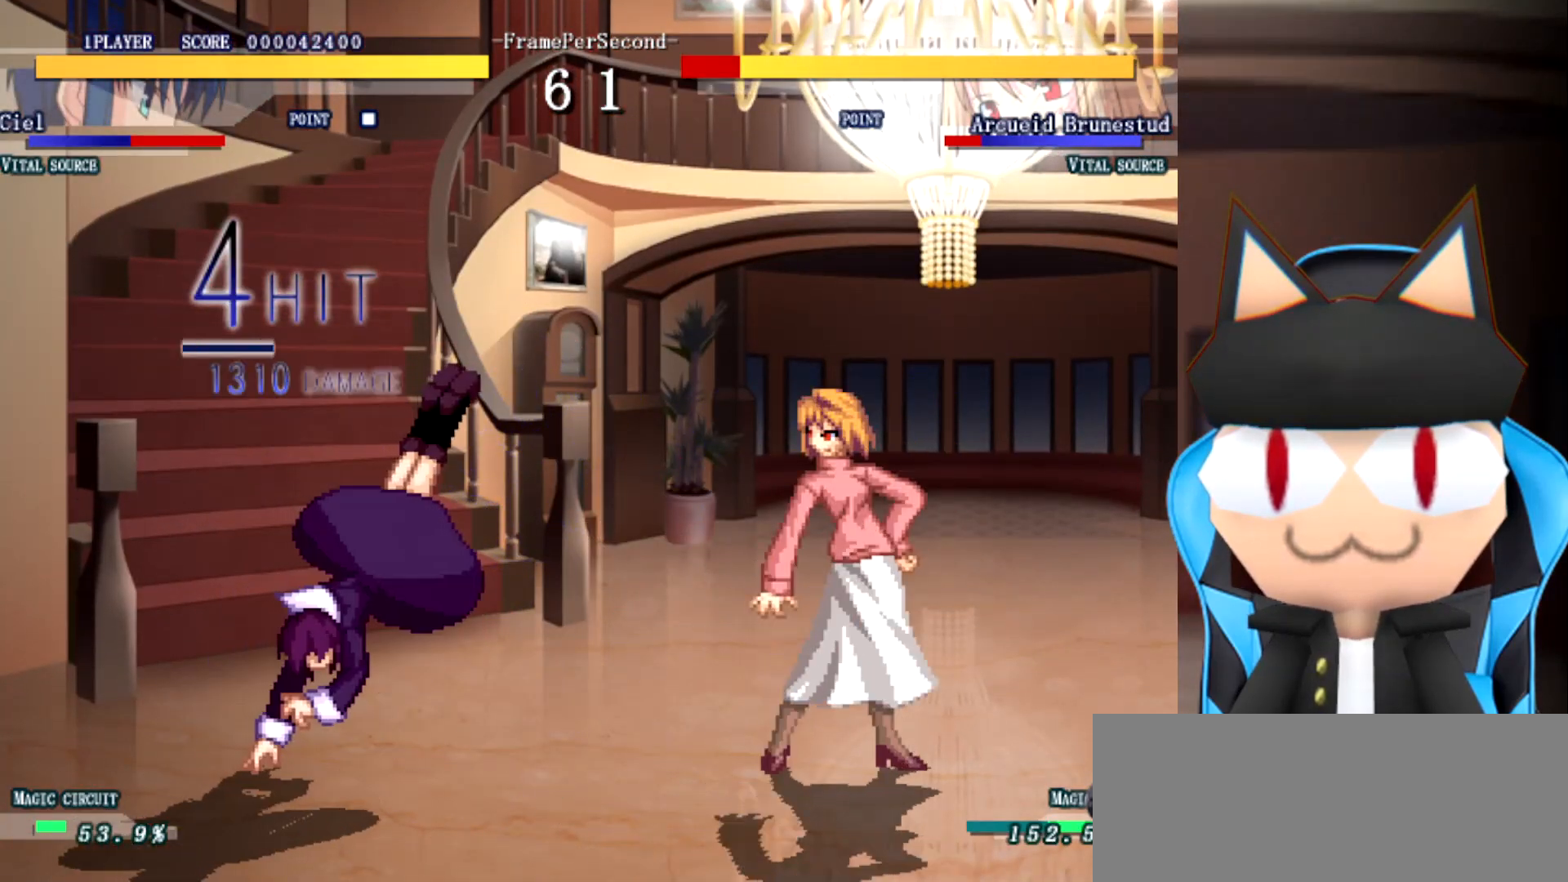
{"buttons": [], "left_stick": "left", "events": [[133, "left_stick", "center"], [367, "left_stick", "left"]]}
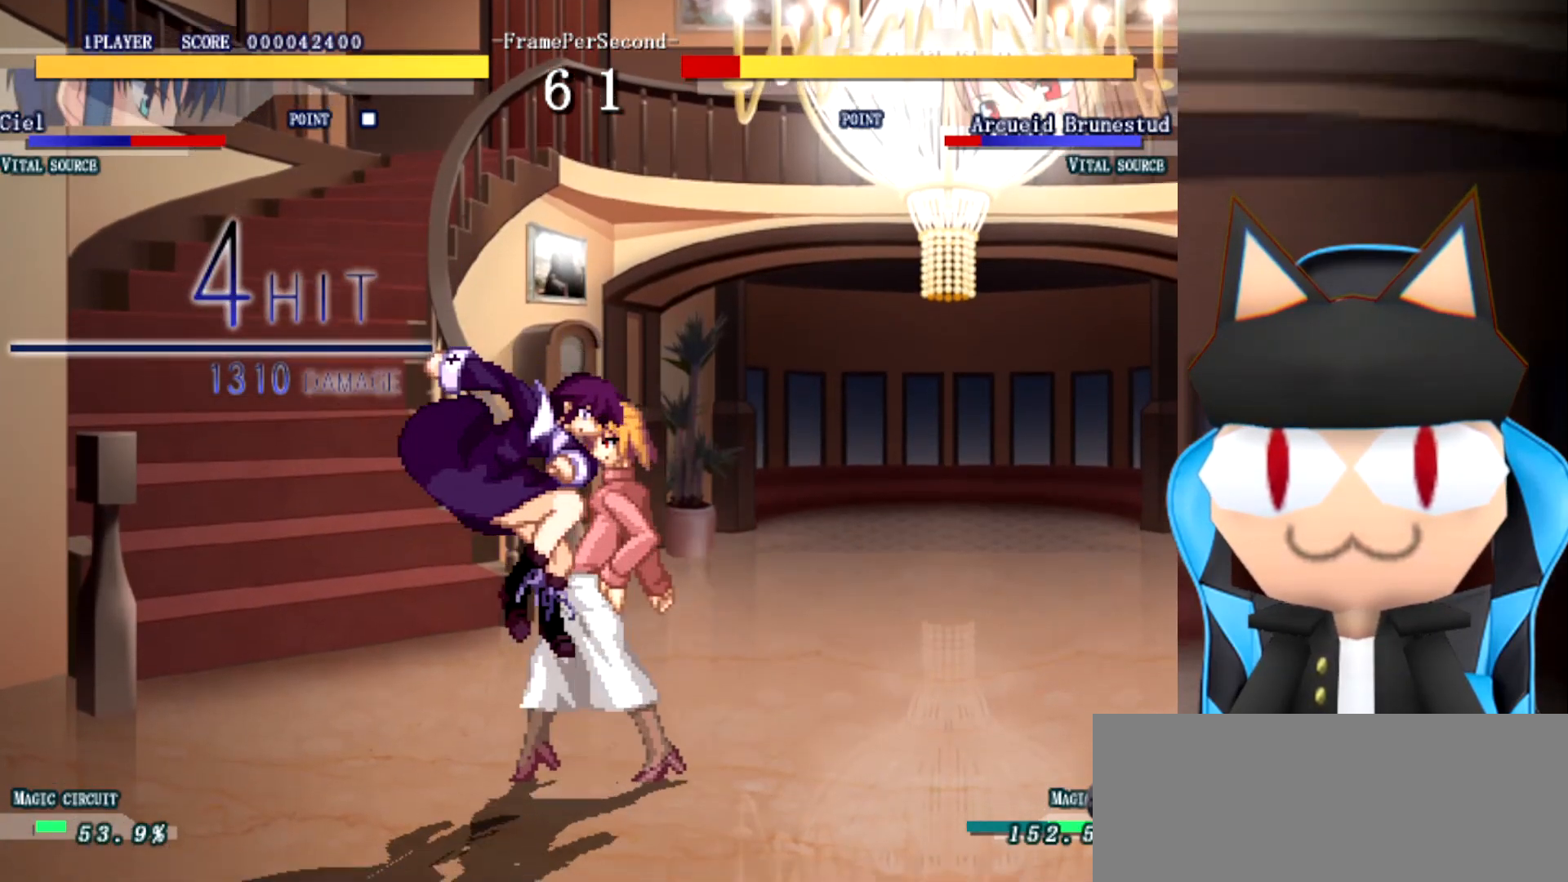
{"buttons": [], "left_stick": "center", "events": [[300, "left_stick", "center"]]}
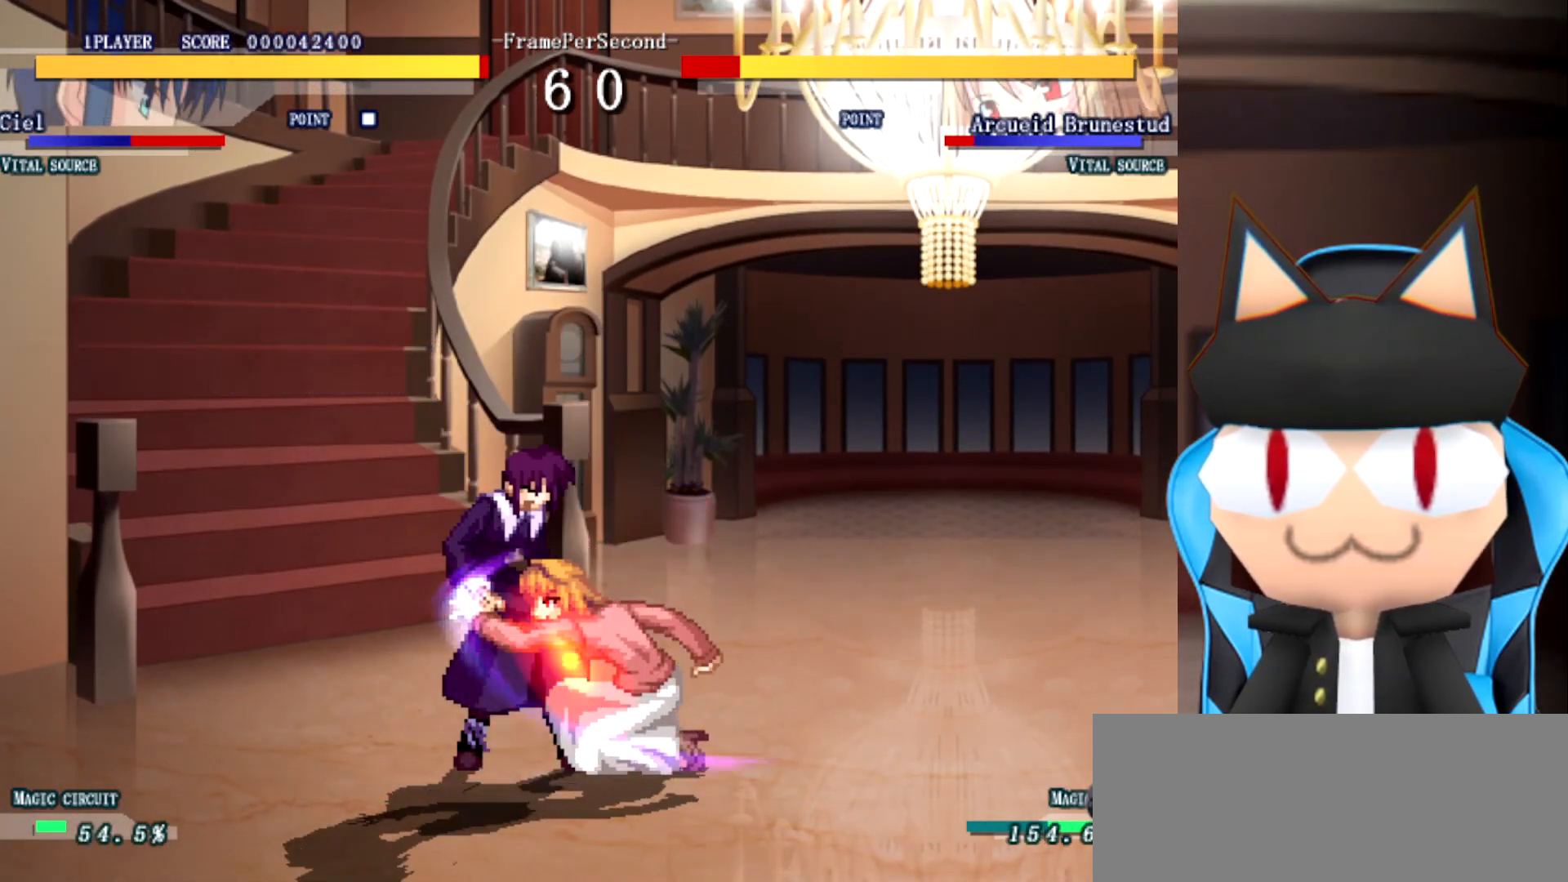
{"buttons": [], "left_stick": "up", "events": [[117, "left_stick", "up"]]}
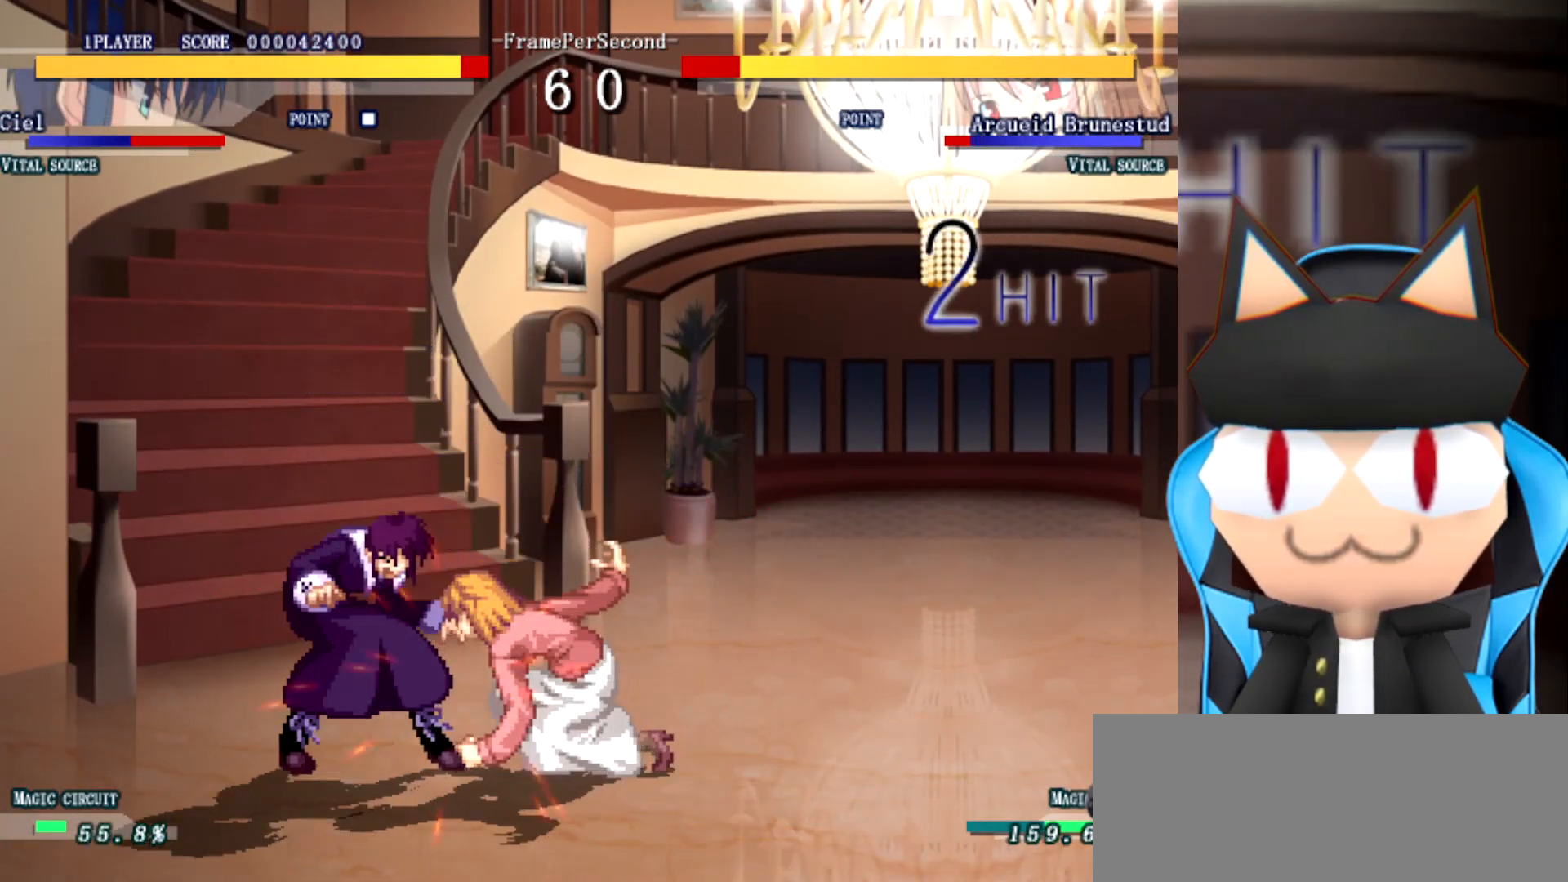
{"buttons": [], "left_stick": "up-right", "events": [[167, "left_stick", "up-right"]]}
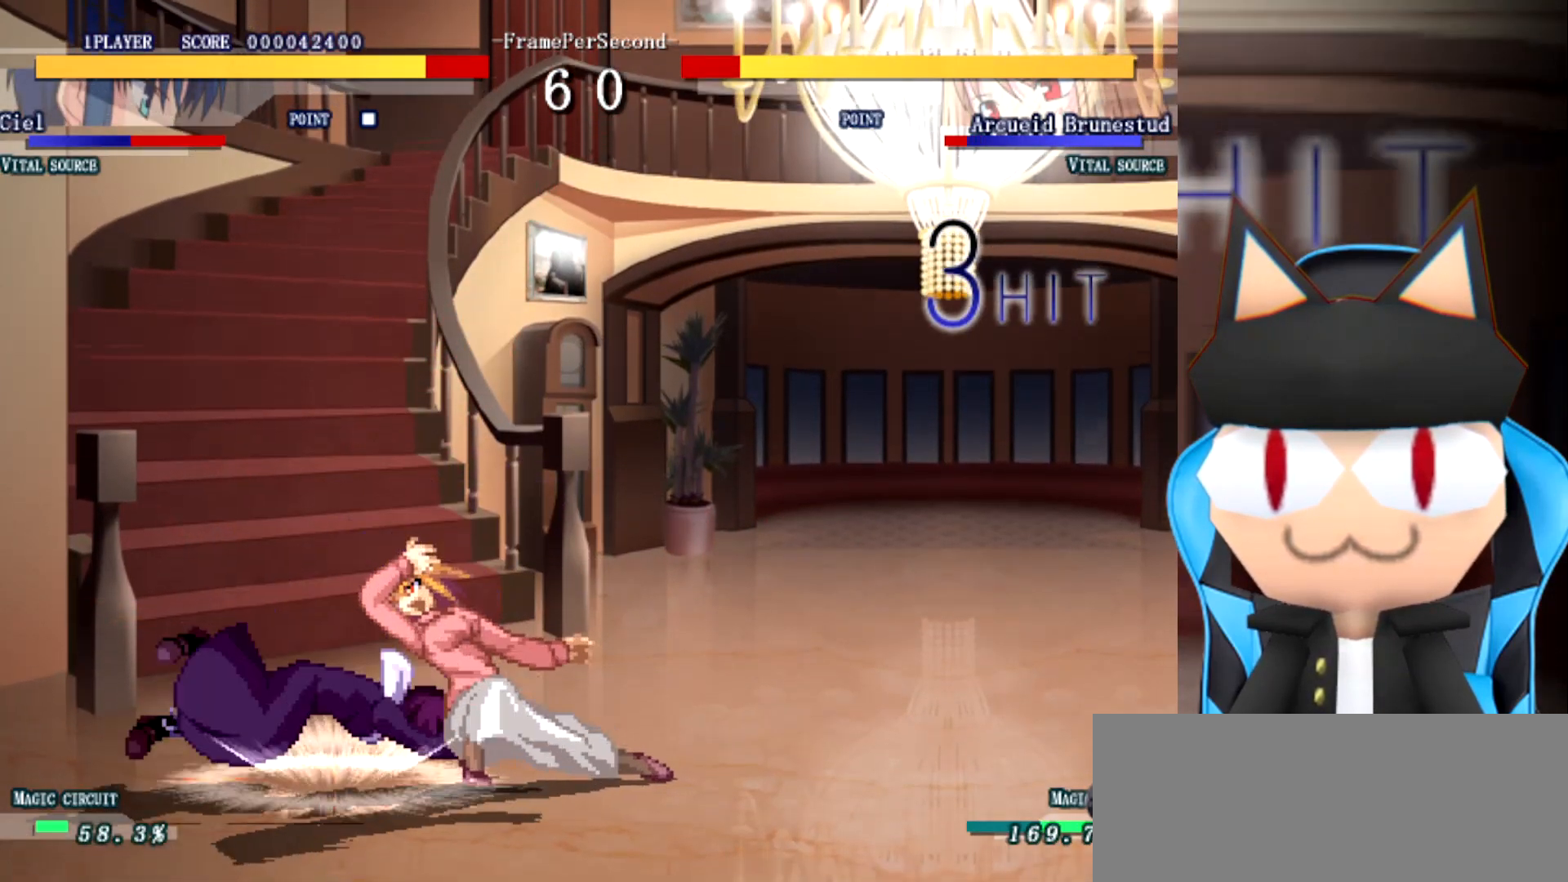
{"buttons": [], "left_stick": "up-right", "events": []}
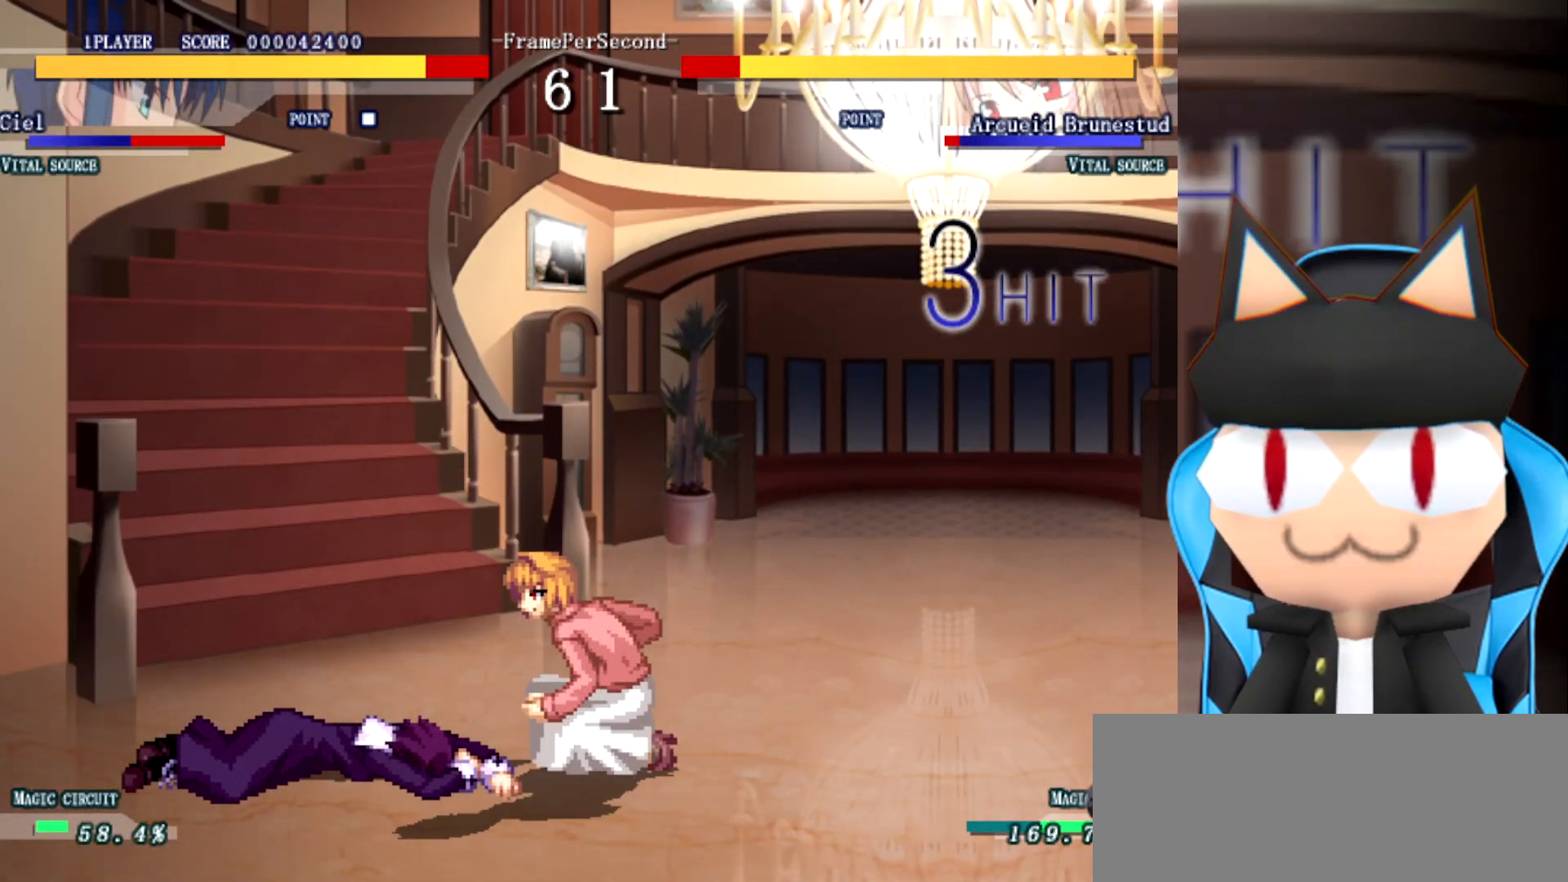
{"buttons": [], "left_stick": "up-right", "events": []}
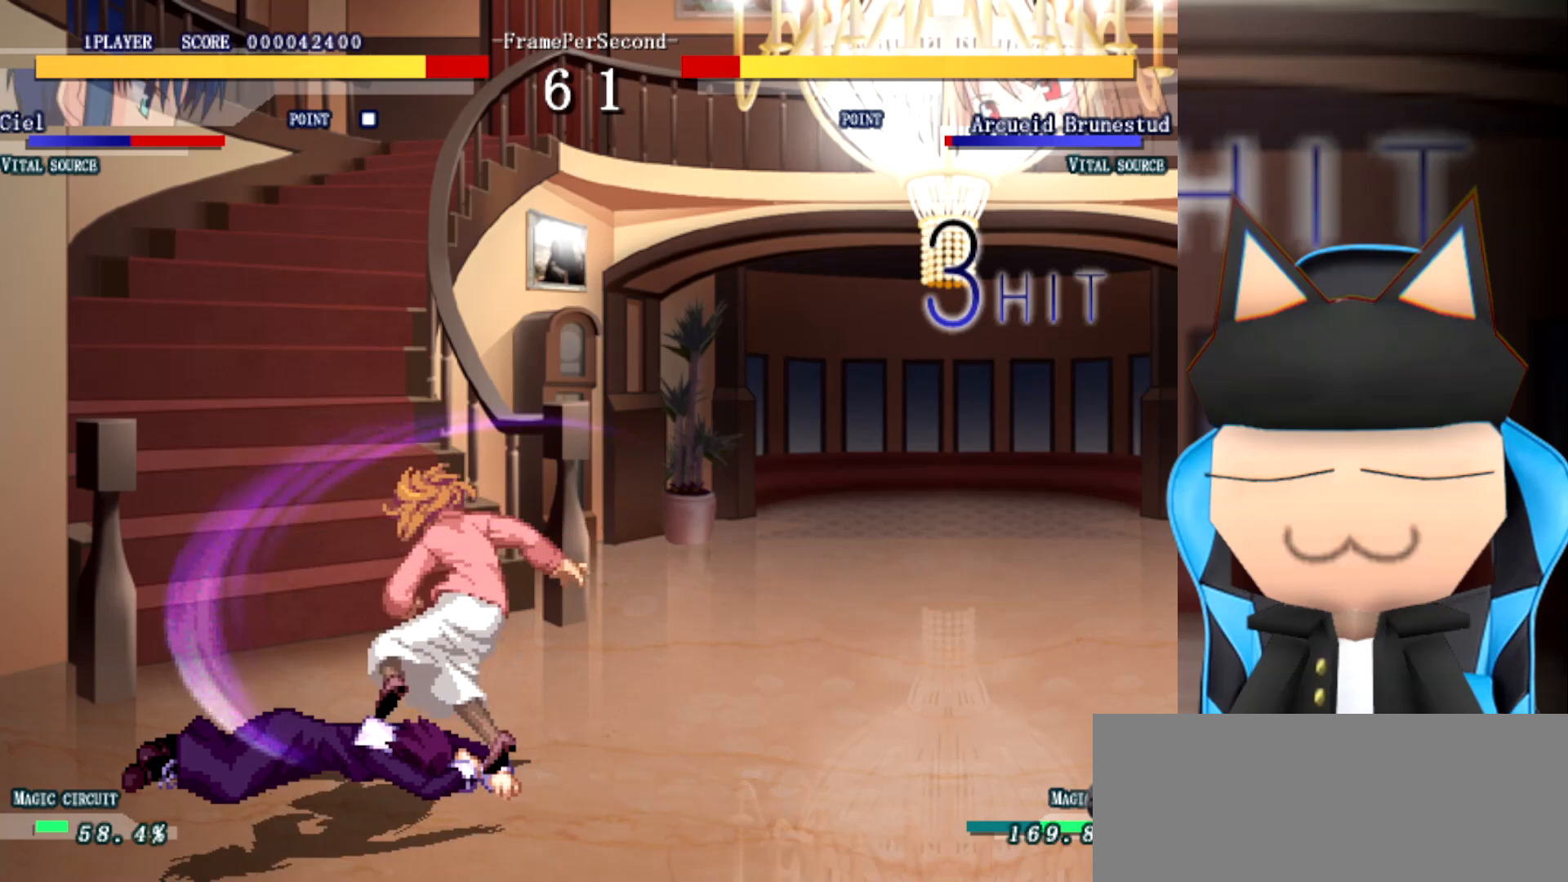
{"buttons": [], "left_stick": "up-right", "events": []}
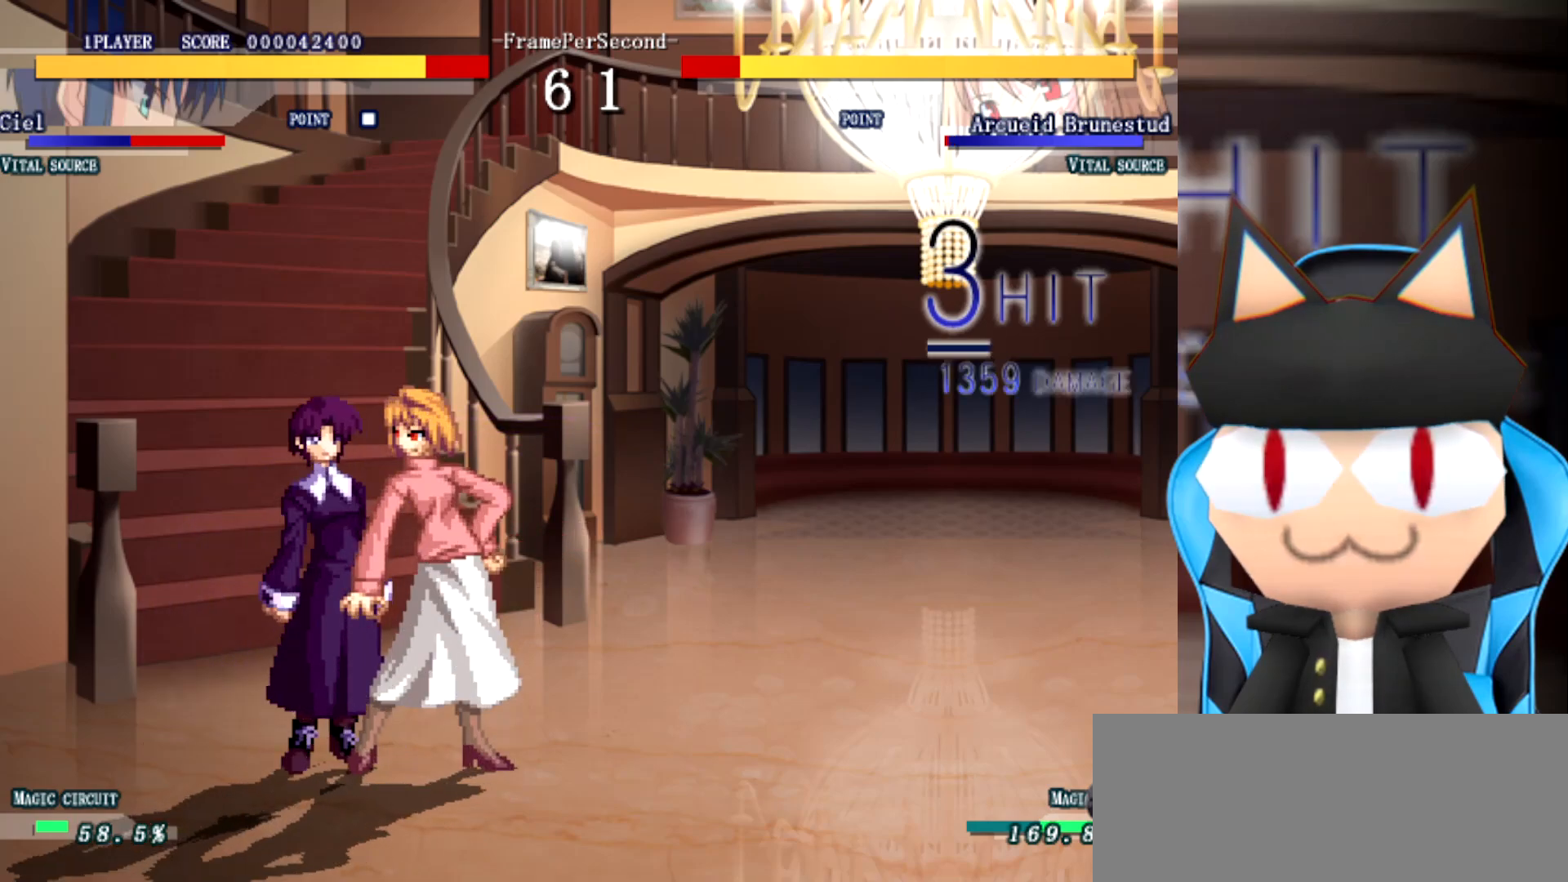
{"buttons": [], "left_stick": "up-right", "events": []}
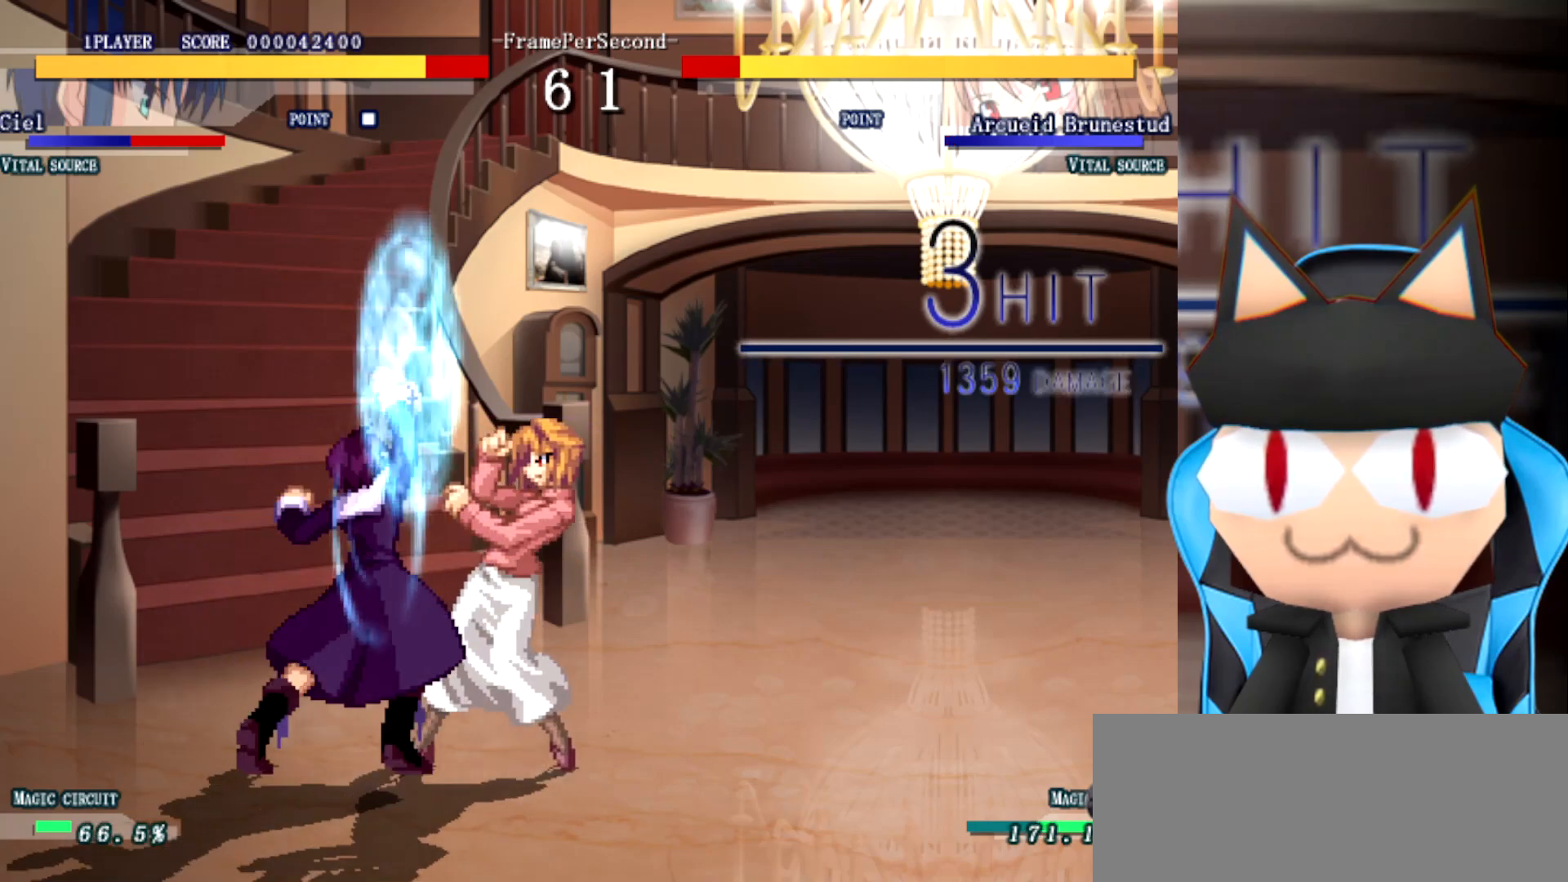
{"buttons": [], "left_stick": "center", "events": [[183, "left_stick", "center"]]}
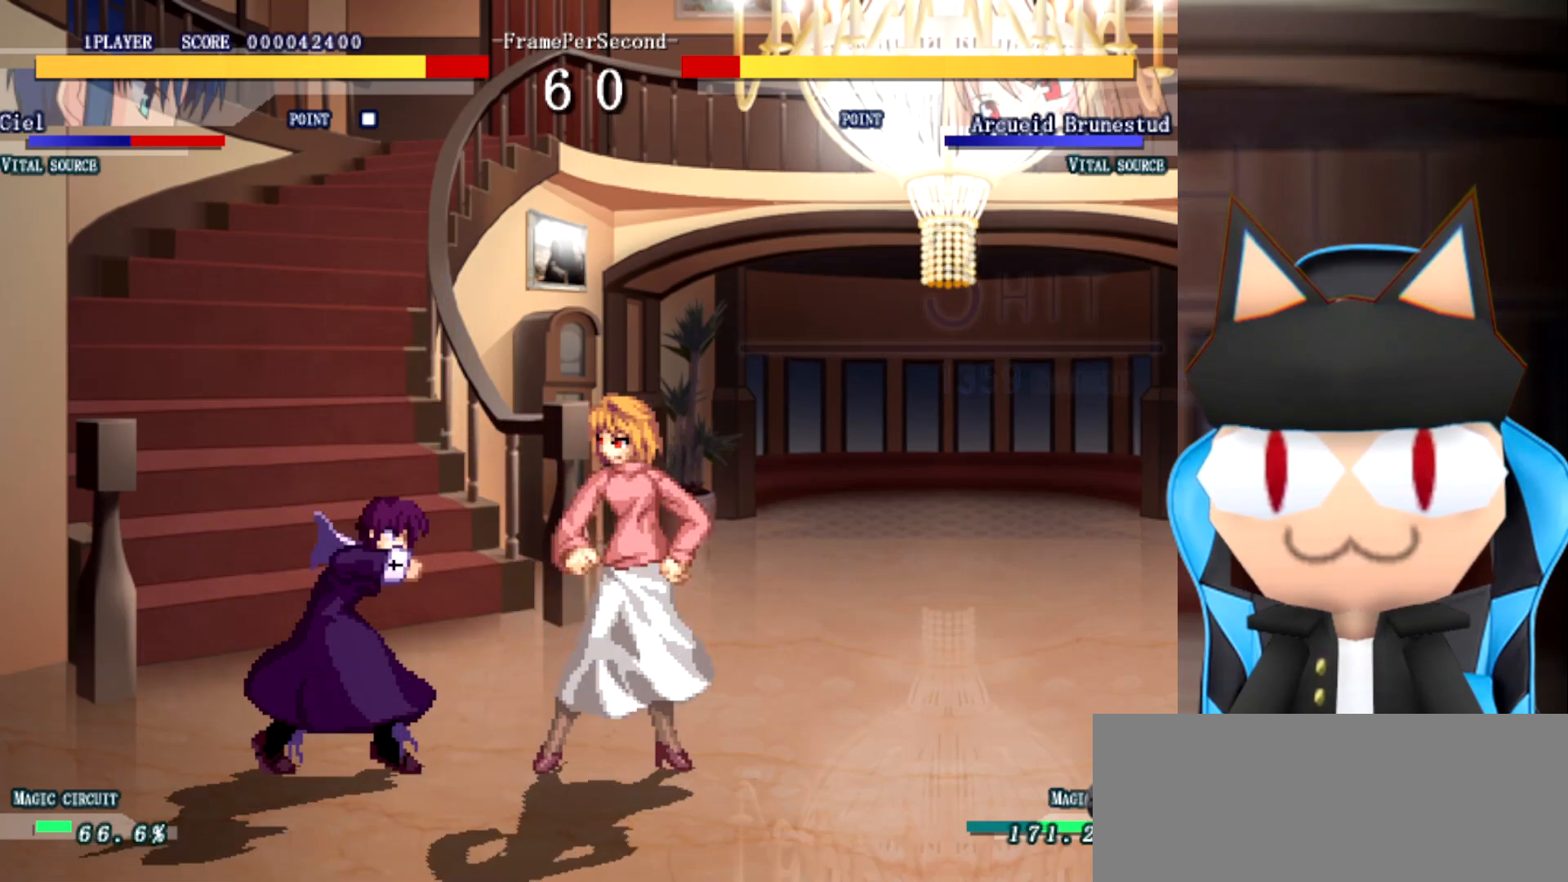
{"buttons": [], "left_stick": "center", "events": []}
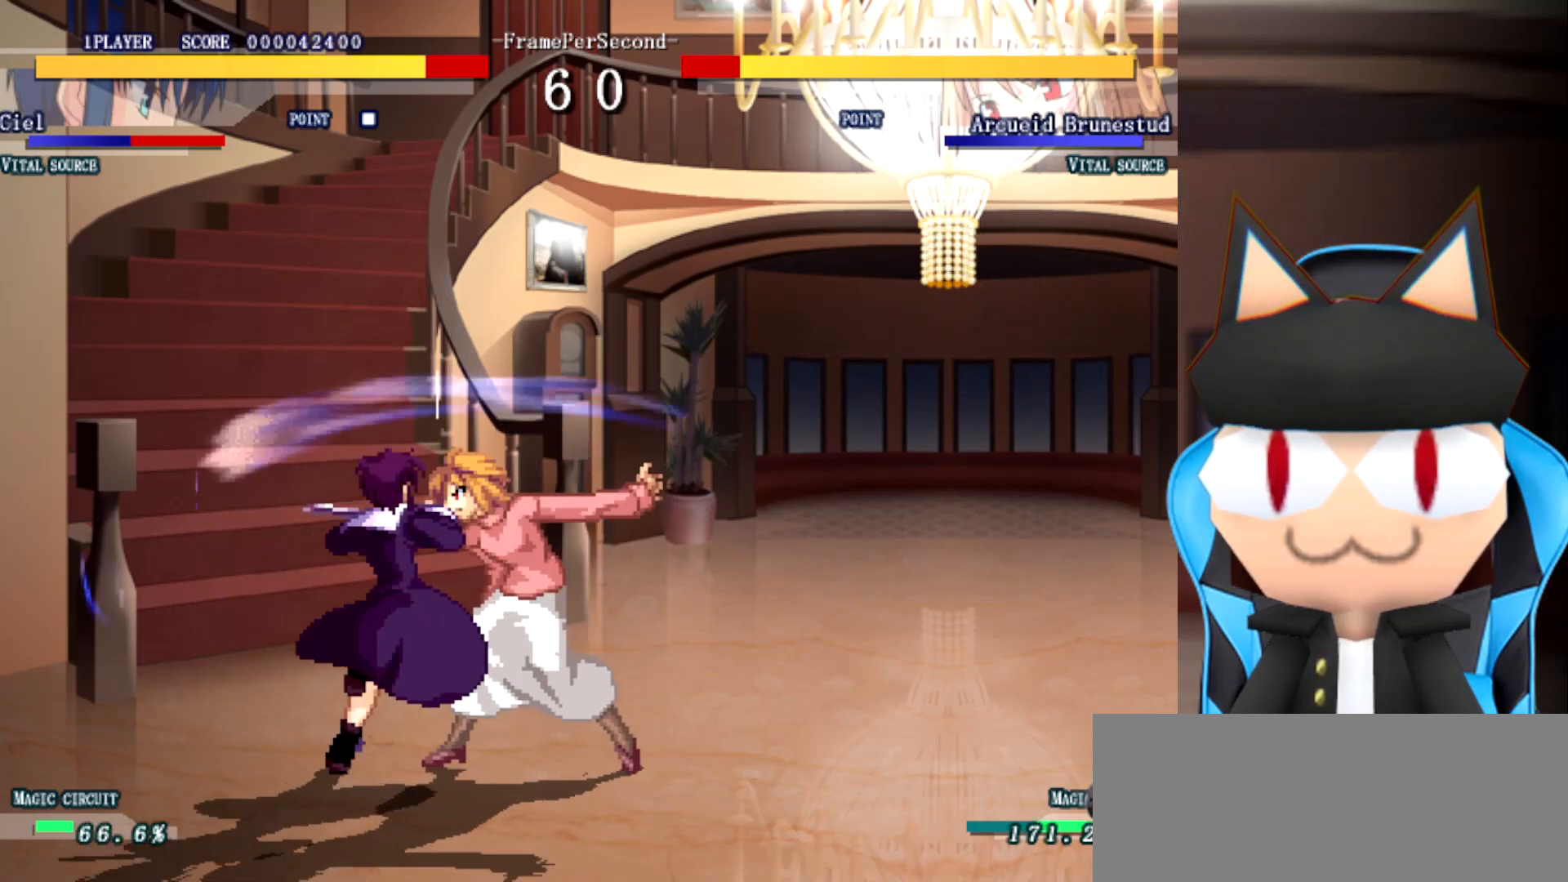
{"buttons": [], "left_stick": "right", "events": [[217, "left_stick", "right"]]}
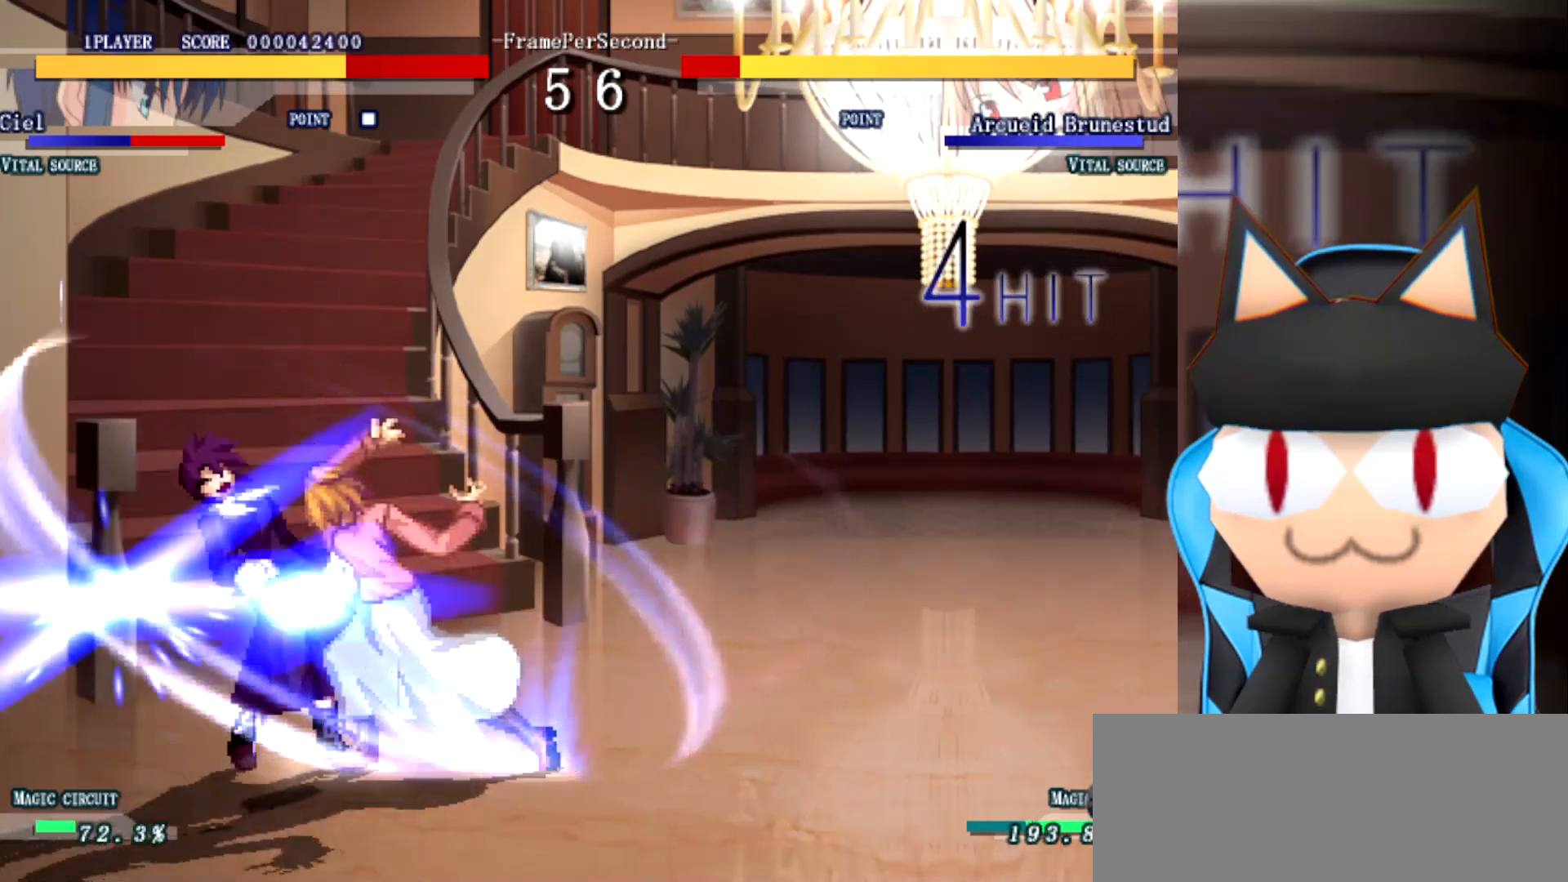
{"buttons": [], "left_stick": "right", "events": []}
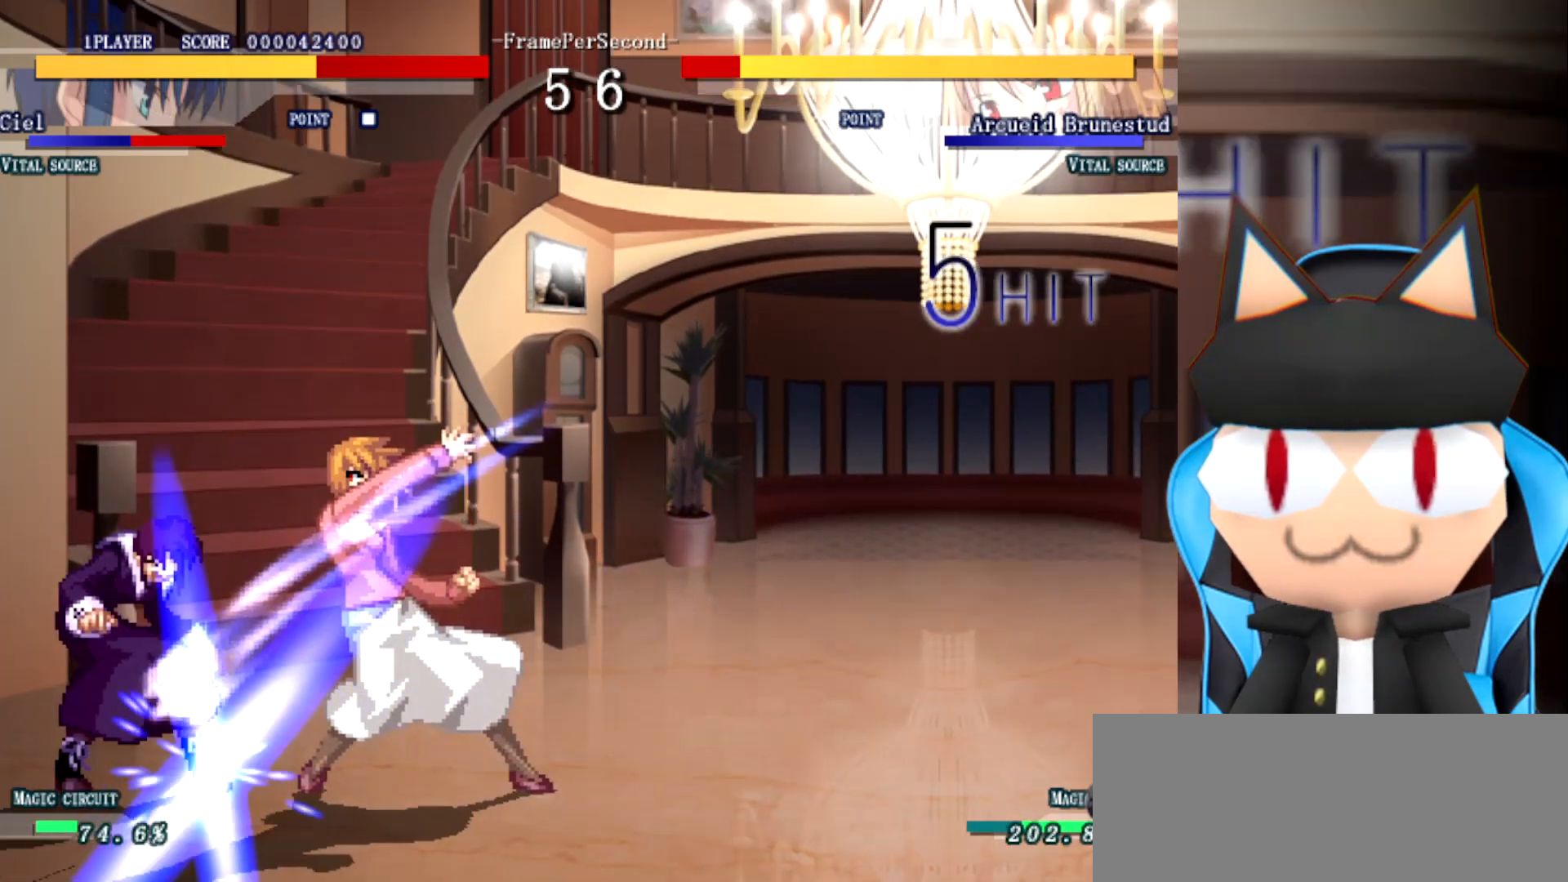
{"buttons": [], "left_stick": "right", "events": []}
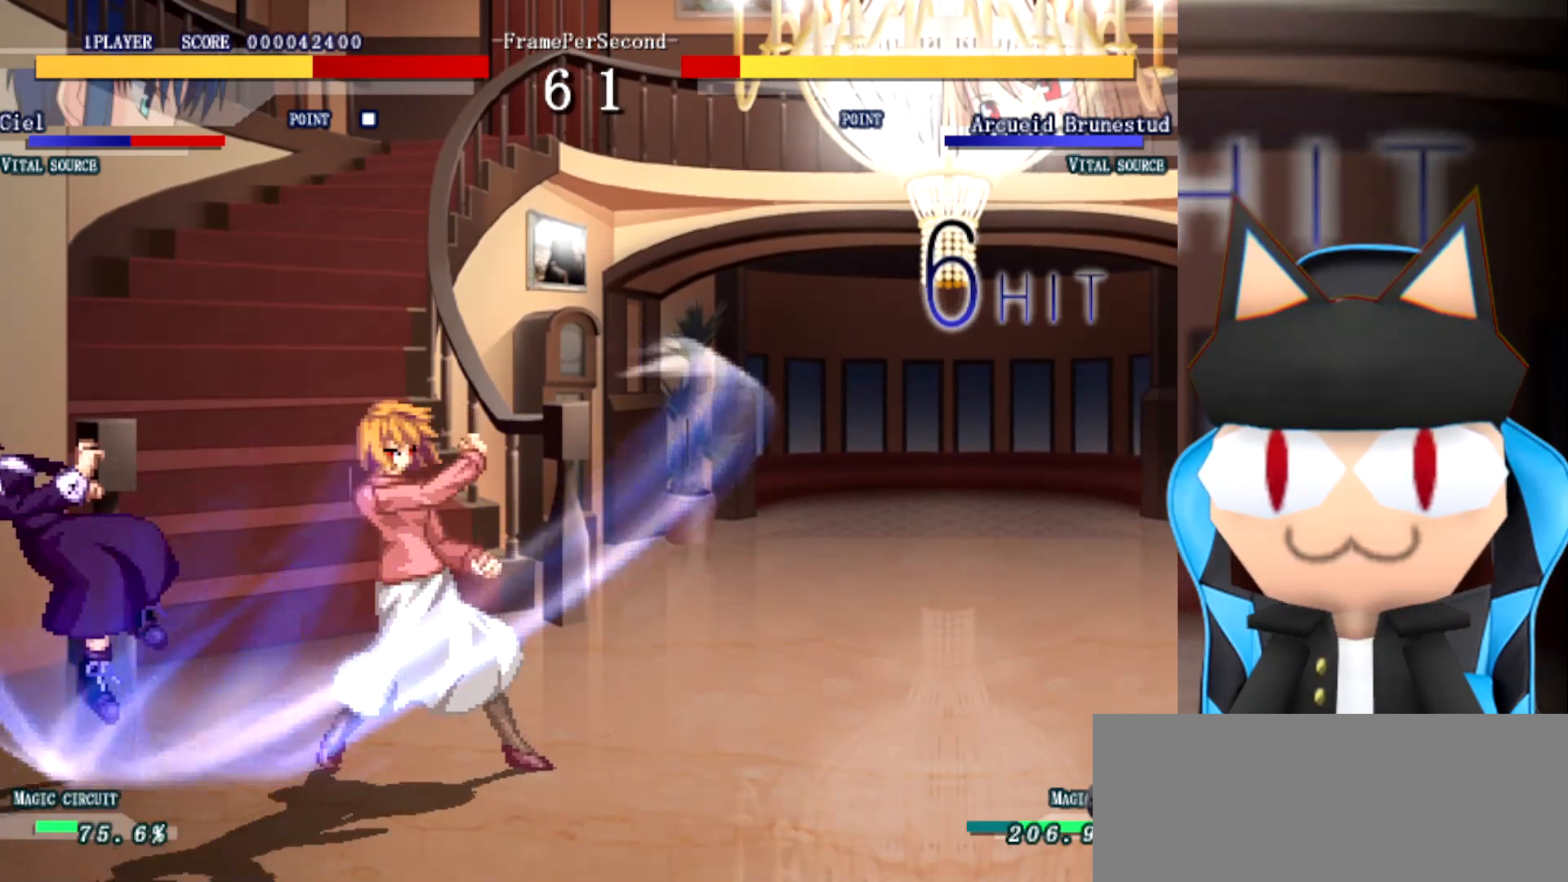
{"buttons": [], "left_stick": "right", "events": []}
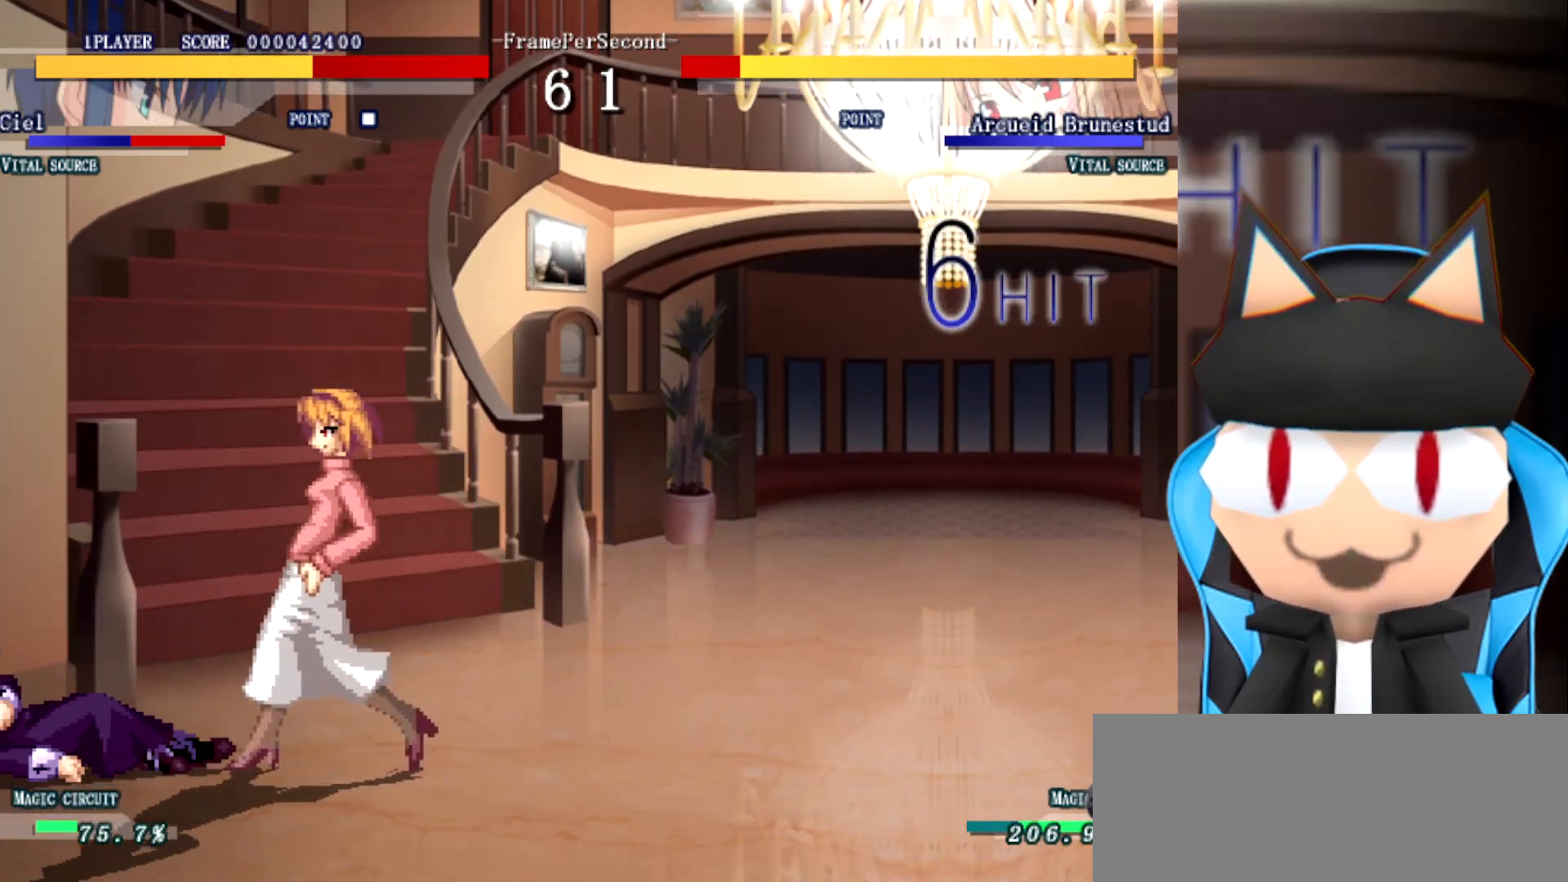
{"buttons": [], "left_stick": "right", "events": []}